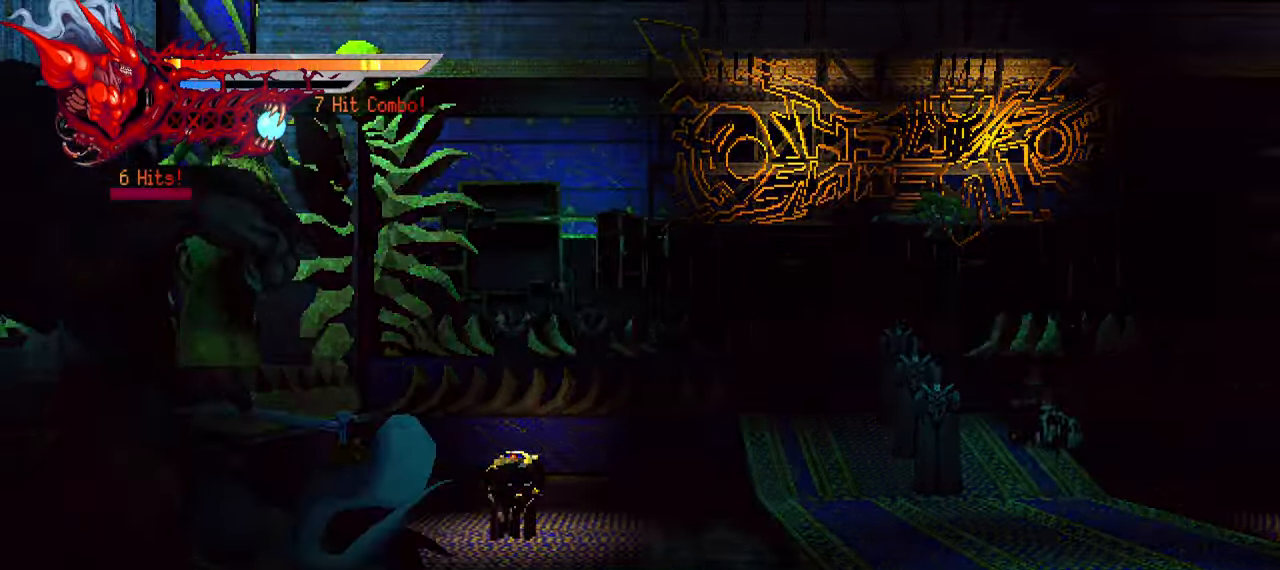
Gameplay with a controller (PlayStation layout); each line is a JSON object with the inputs held at the frame after it. "events" lists button and stick changes between this image and that frame as [ms after this image, input, new state], when the widget could be followed in between.
{"buttons": ["SQUARE", "DPAD_LEFT"], "left_stick": "center", "right_stick": "center", "events": [[300, "SQUARE", "down"], [416, "SQUARE", "up"], [466, "SQUARE", "down"]]}
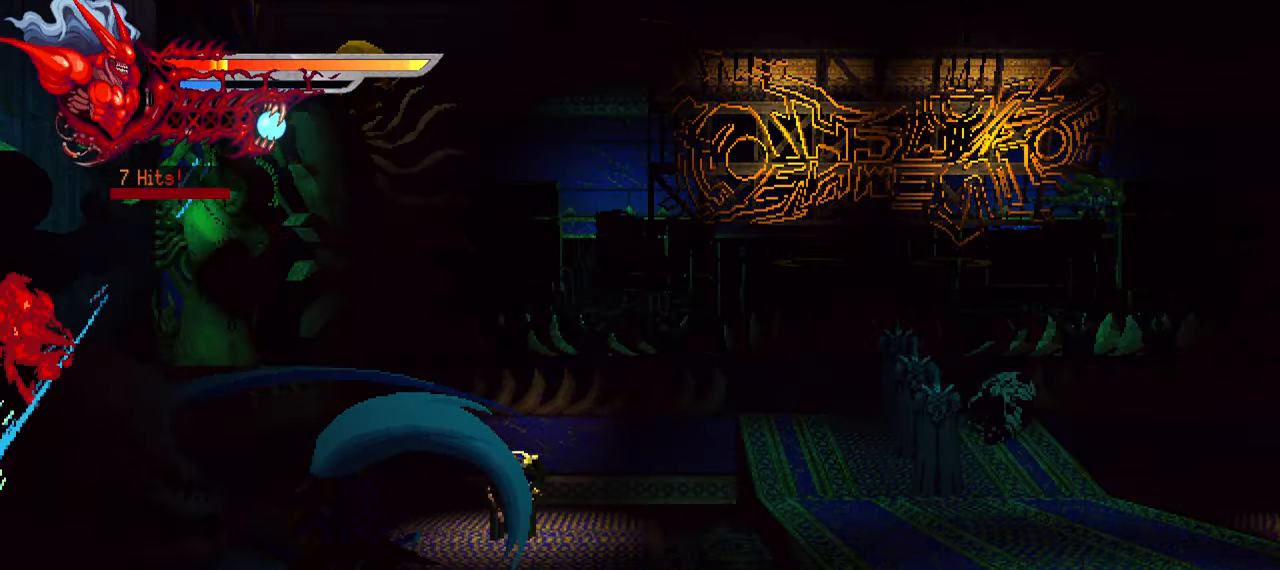
{"buttons": ["DPAD_LEFT"], "left_stick": "center", "right_stick": "center", "events": [[66, "SQUARE", "up"], [116, "SQUARE", "down"], [183, "SQUARE", "up"], [266, "SQUARE", "down"], [333, "SQUARE", "up"], [400, "SQUARE", "down"], [500, "SQUARE", "up"]]}
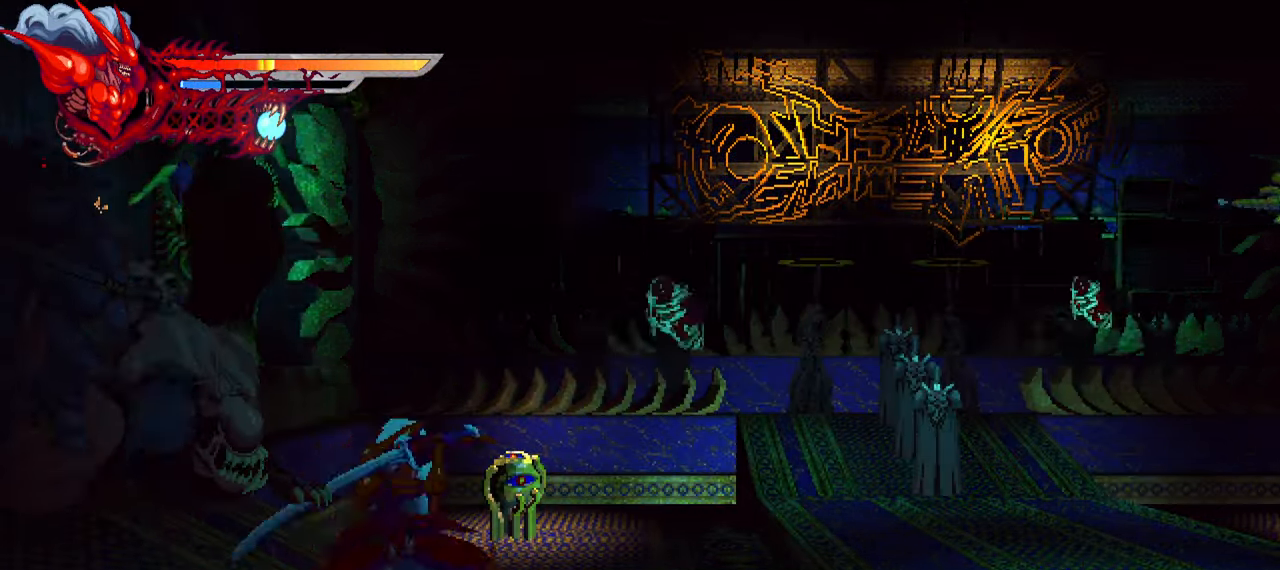
{"buttons": ["DPAD_LEFT"], "left_stick": "center", "right_stick": "center", "events": [[200, "SQUARE", "down"], [300, "SQUARE", "up"], [383, "SQUARE", "down"], [416, "SQUARE", "up"]]}
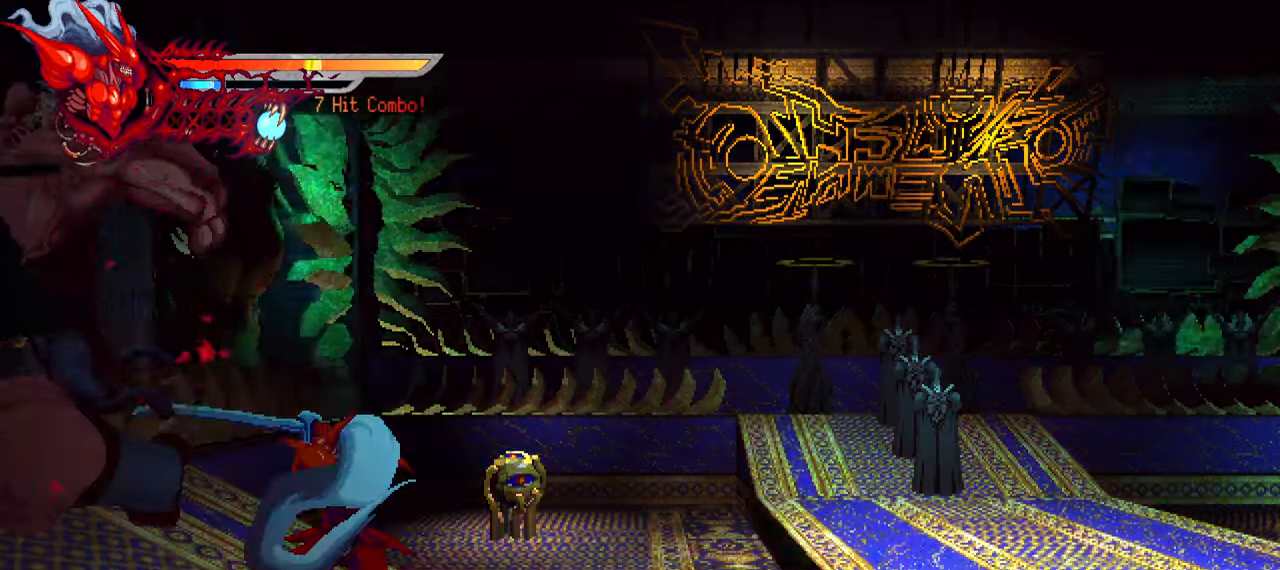
{"buttons": ["DPAD_LEFT"], "left_stick": "center", "right_stick": "center", "events": [[16, "SQUARE", "down"], [66, "SQUARE", "up"], [283, "SQUARE", "down"], [366, "SQUARE", "up"], [450, "SQUARE", "down"], [500, "SQUARE", "up"]]}
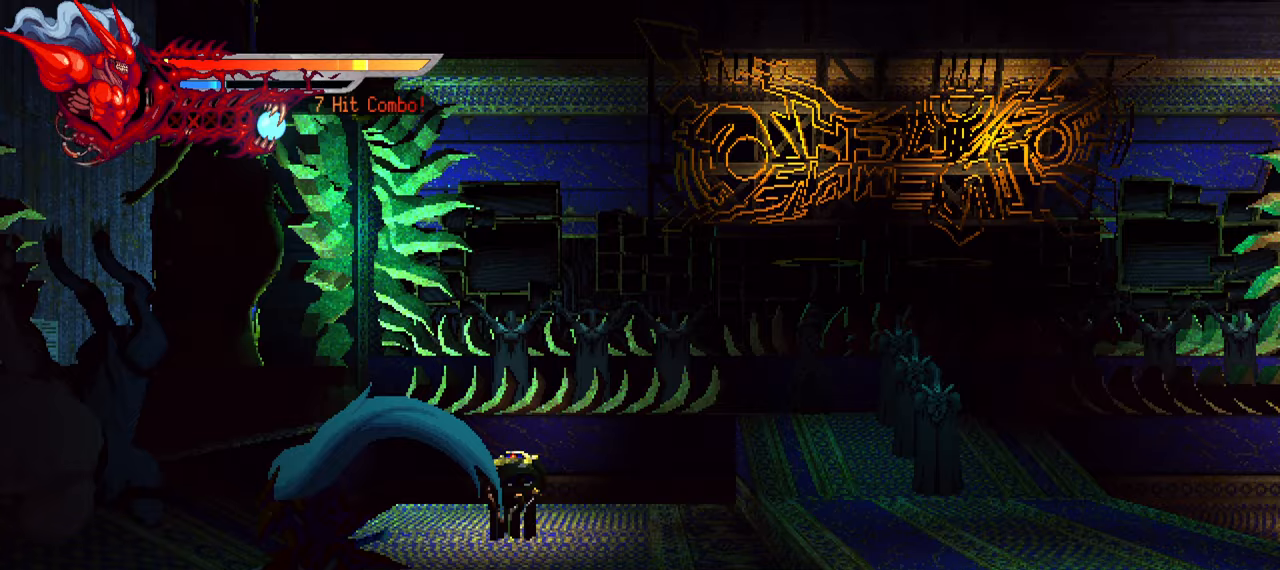
{"buttons": ["DPAD_LEFT"], "left_stick": "center", "right_stick": "center", "events": [[83, "SQUARE", "down"], [150, "SQUARE", "up"], [250, "SQUARE", "down"], [300, "SQUARE", "up"], [367, "SQUARE", "down"], [483, "SQUARE", "up"]]}
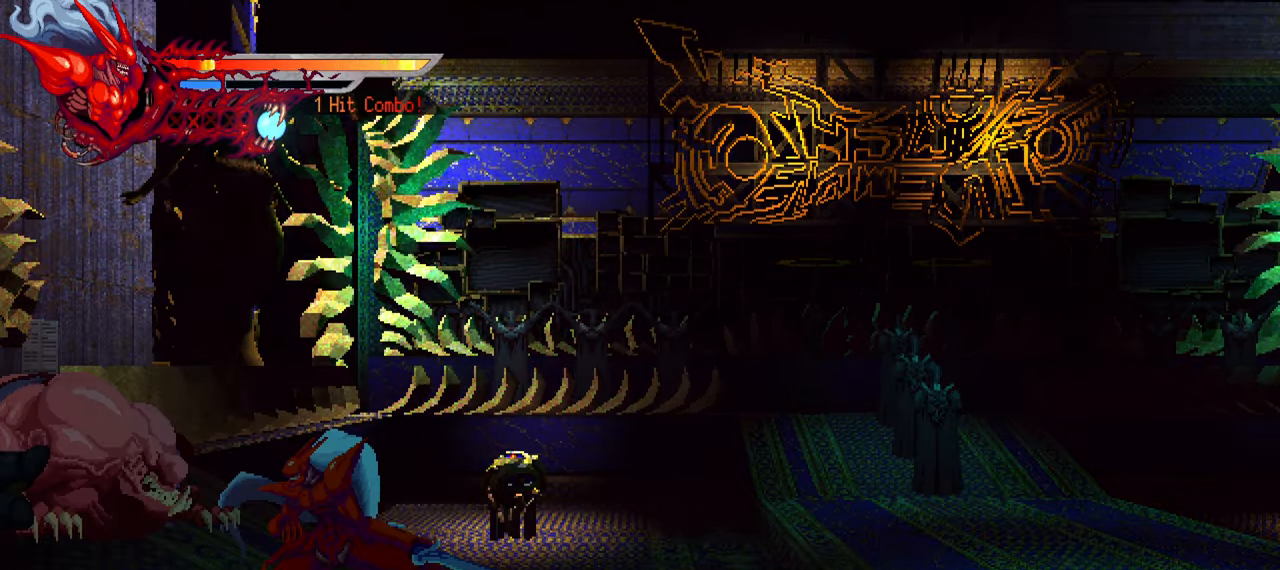
{"buttons": ["DPAD_LEFT"], "left_stick": "center", "right_stick": "center", "events": [[33, "SQUARE", "down"], [117, "SQUARE", "up"], [183, "SQUARE", "down"], [283, "SQUARE", "up"], [367, "SQUARE", "down"], [417, "SQUARE", "up"]]}
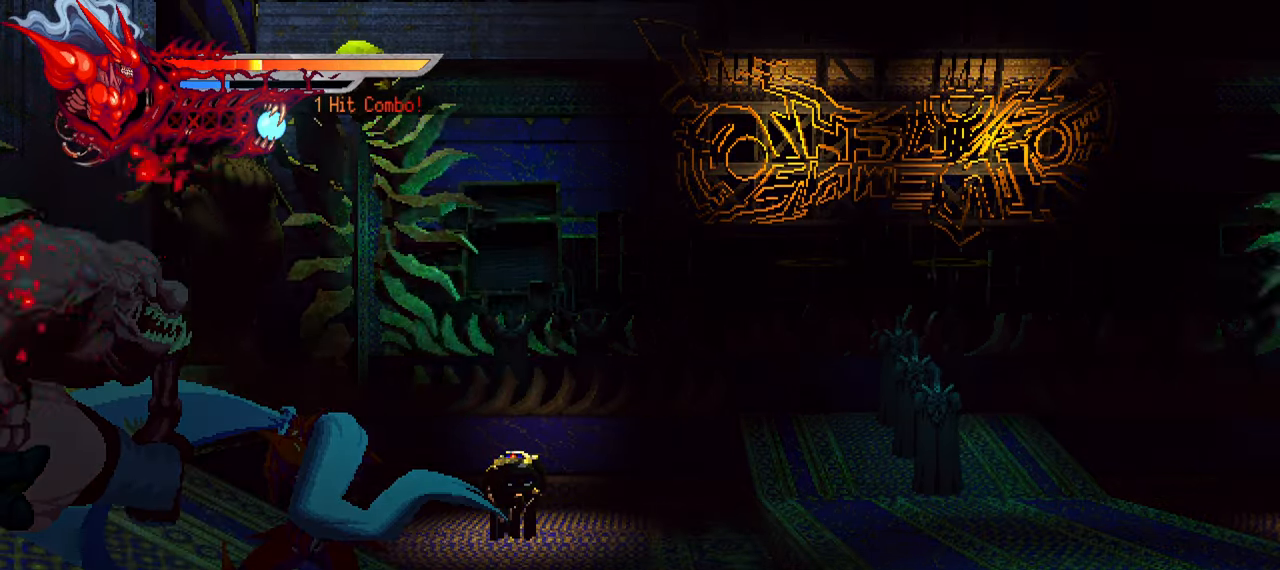
{"buttons": ["DPAD_LEFT"], "left_stick": "center", "right_stick": "center", "events": [[17, "SQUARE", "down"], [100, "SQUARE", "up"], [167, "SQUARE", "down"], [250, "SQUARE", "up"], [350, "SQUARE", "down"], [450, "SQUARE", "up"]]}
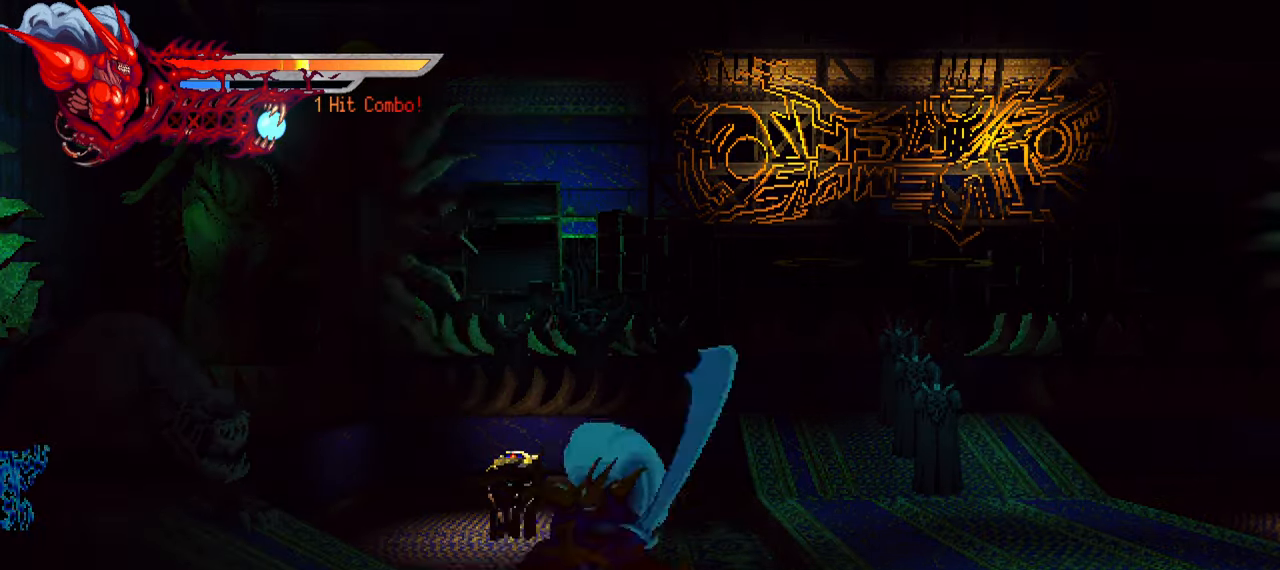
{"buttons": ["SQUARE", "DPAD_LEFT"], "left_stick": "center", "right_stick": "center", "events": [[200, "SQUARE", "down"], [300, "SQUARE", "up"], [483, "SQUARE", "down"]]}
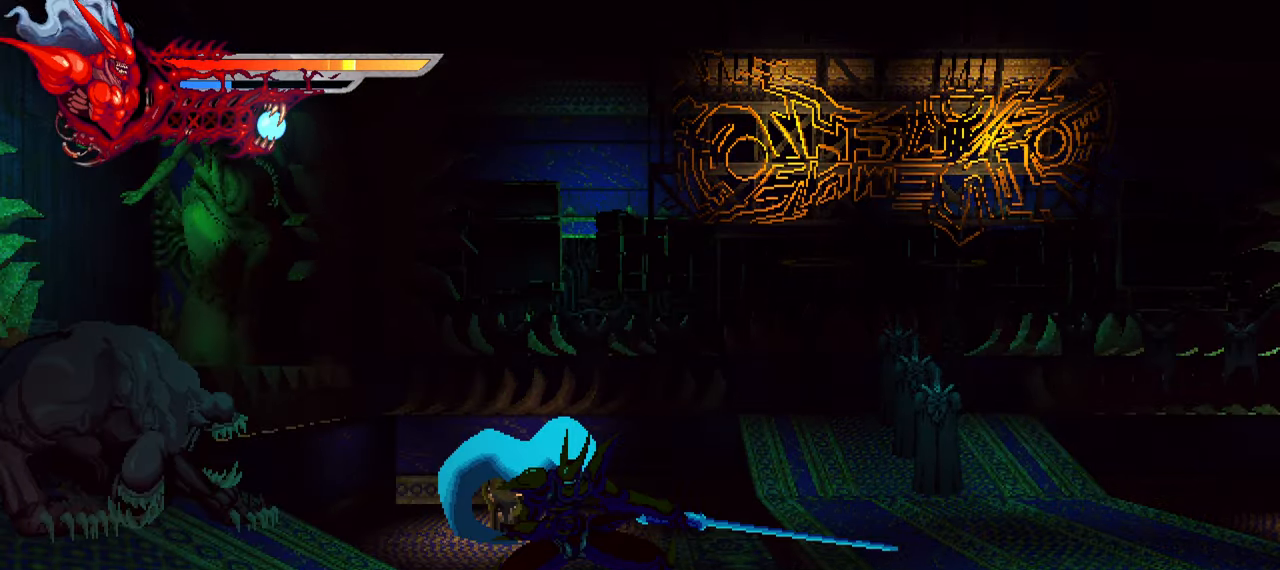
{"buttons": ["SQUARE"], "left_stick": "center", "right_stick": "center", "events": [[83, "SQUARE", "up"], [217, "L1", "down"], [300, "L1", "up"], [383, "DPAD_LEFT", "up"], [417, "SQUARE", "down"]]}
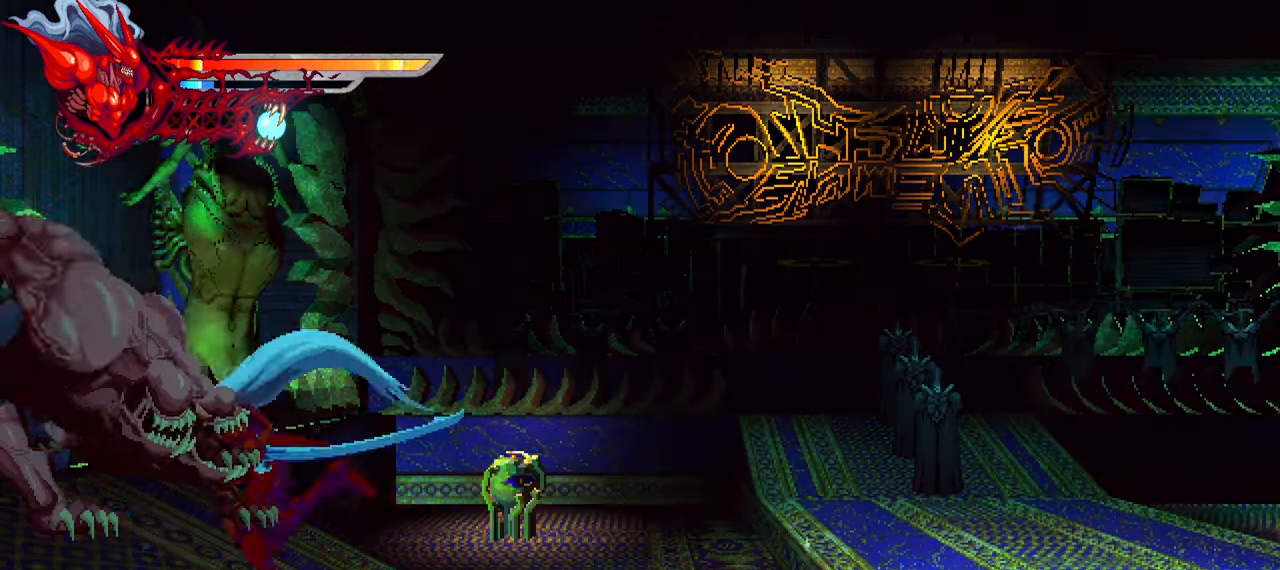
{"buttons": ["L1", "DPAD_RIGHT"], "left_stick": "center", "right_stick": "center", "events": [[17, "SQUARE", "up"], [100, "SQUARE", "down"], [150, "SQUARE", "up"], [333, "SQUARE", "down"], [450, "DPAD_RIGHT", "down"], [450, "SQUARE", "up"], [483, "L1", "down"]]}
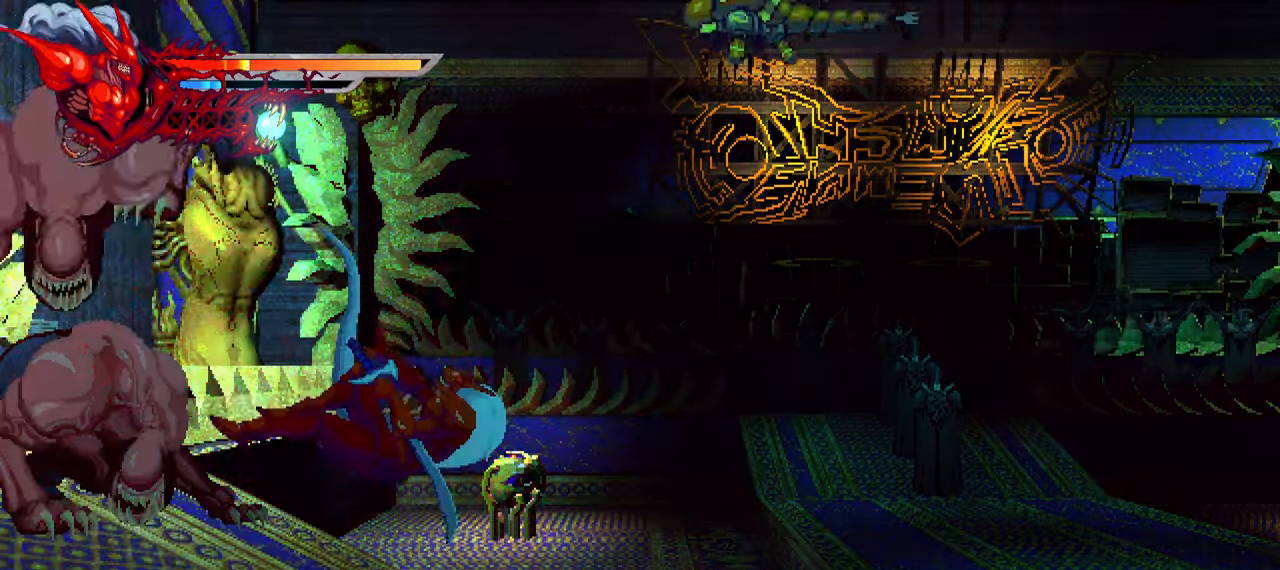
{"buttons": ["DPAD_RIGHT"], "left_stick": "center", "right_stick": "center", "events": [[200, "L1", "up"]]}
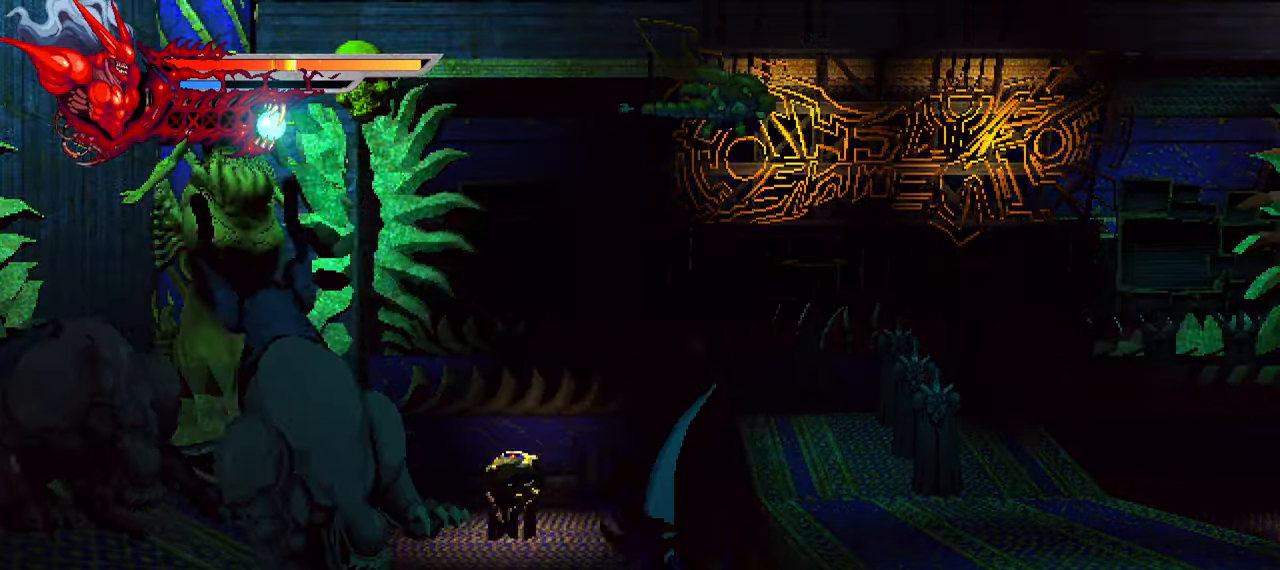
{"buttons": ["DPAD_LEFT"], "left_stick": "center", "right_stick": "center", "events": [[17, "CROSS", "down"], [83, "CROSS", "up"], [150, "CROSS", "down"], [150, "DPAD_RIGHT", "up"], [217, "CROSS", "up"], [417, "DPAD_LEFT", "down"]]}
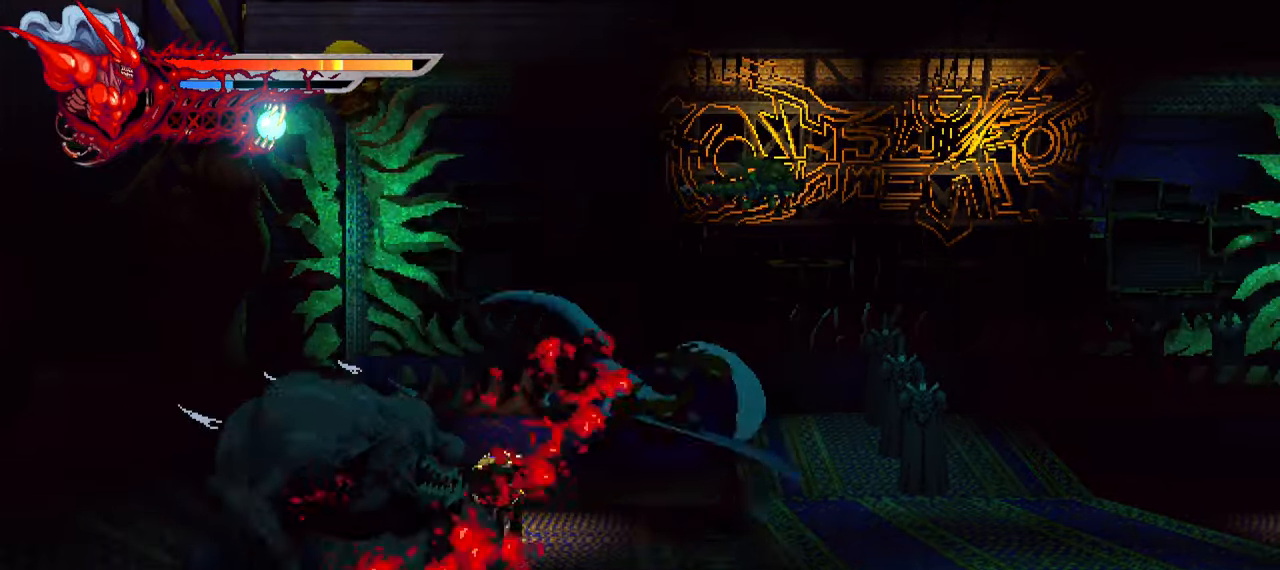
{"buttons": ["DPAD_LEFT"], "left_stick": "center", "right_stick": "center", "events": [[17, "SQUARE", "down"], [83, "SQUARE", "up"]]}
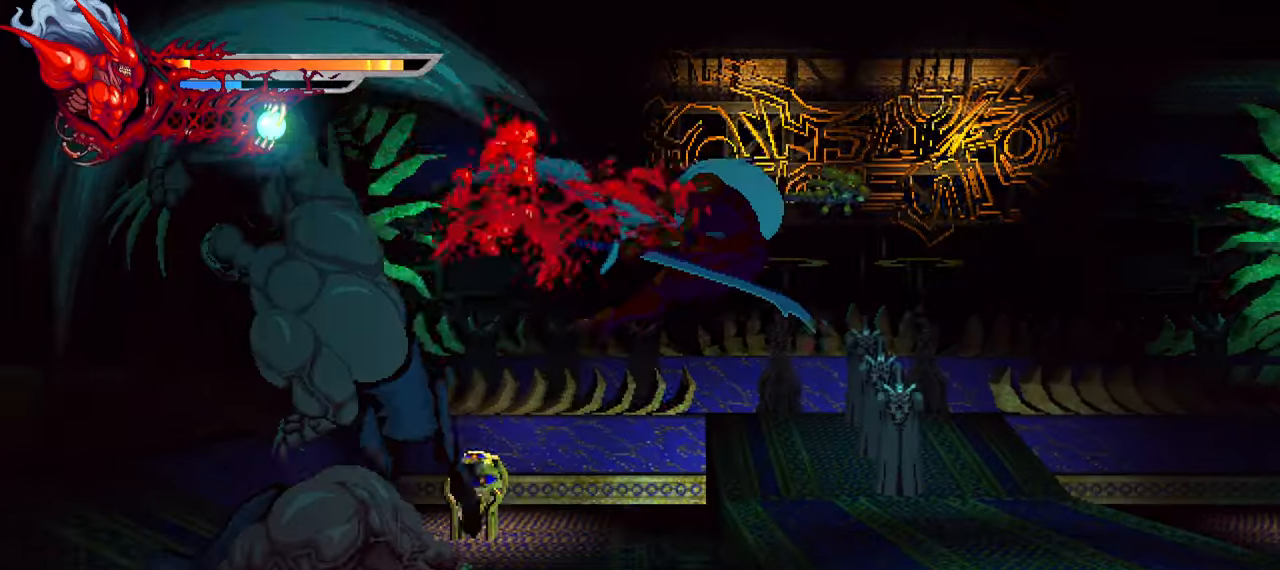
{"buttons": ["L3"], "left_stick": "center", "right_stick": "center", "events": [[200, "DPAD_LEFT", "up"], [484, "L3", "down"]]}
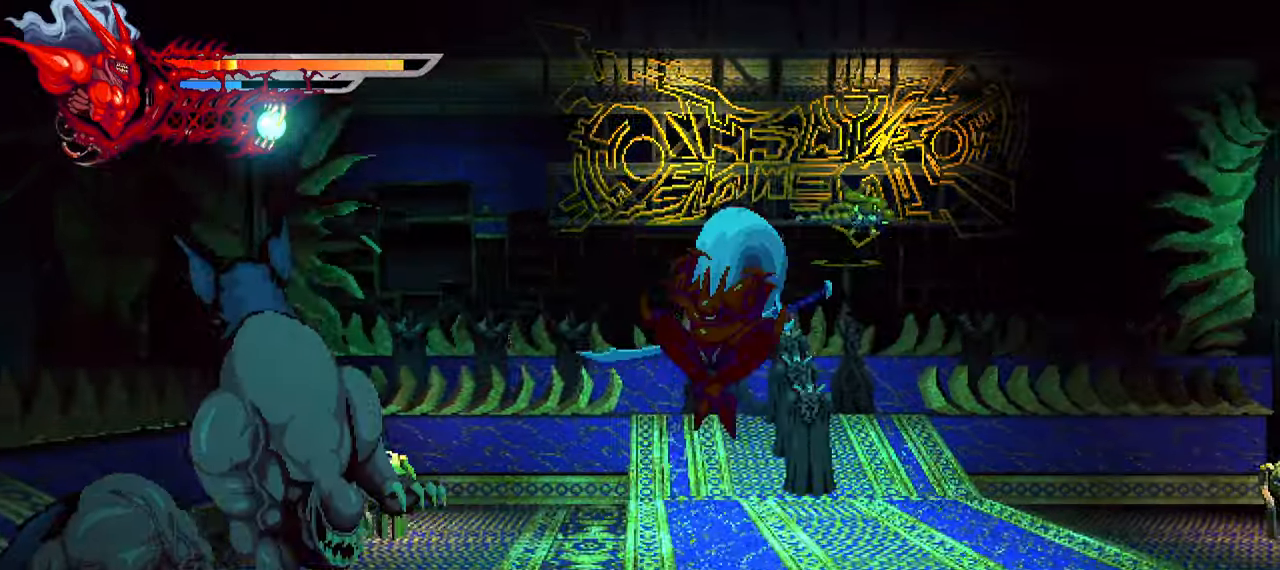
{"buttons": [], "left_stick": "center", "right_stick": "center", "events": [[117, "L3", "up"]]}
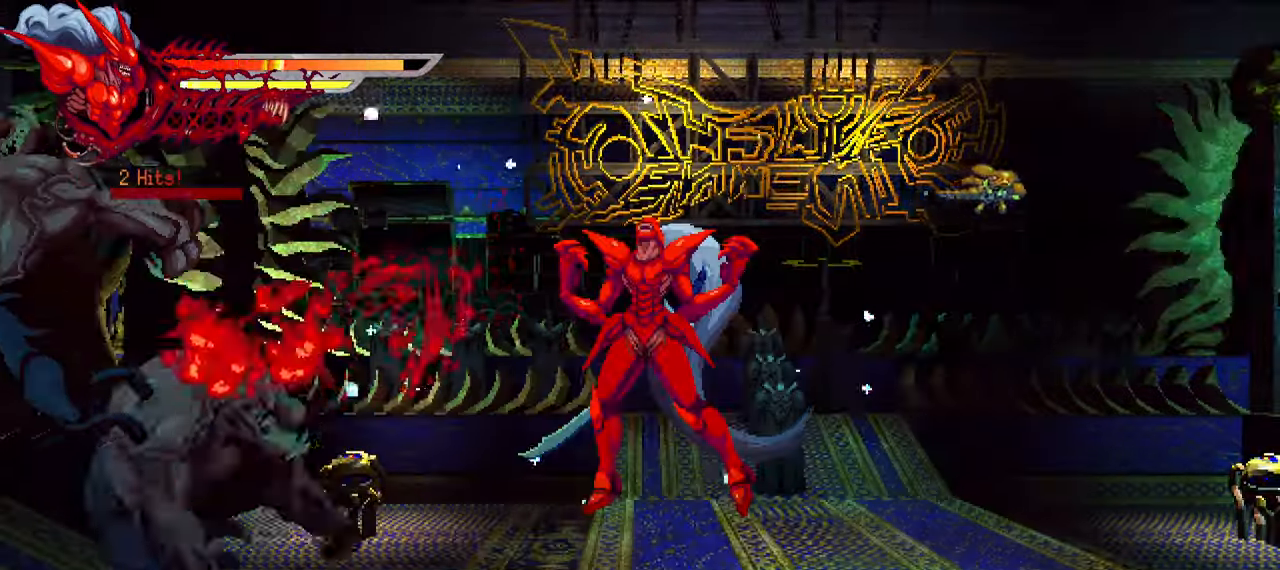
{"buttons": ["L1", "DPAD_LEFT"], "left_stick": "center", "right_stick": "center", "events": [[134, "DPAD_LEFT", "down"], [450, "L1", "down"]]}
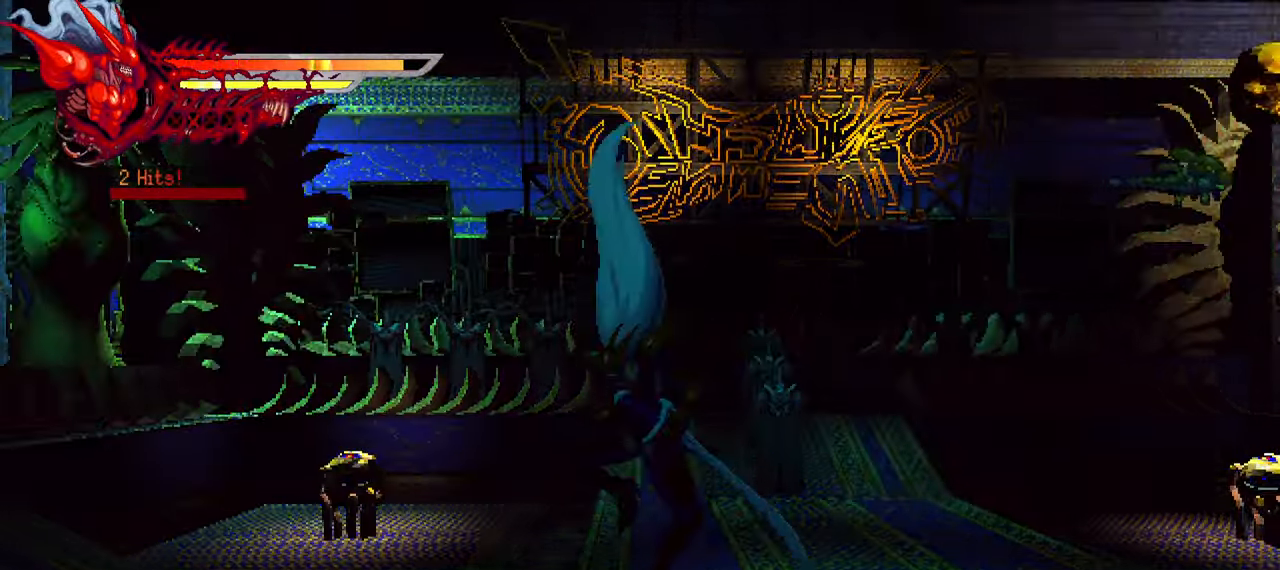
{"buttons": ["DPAD_LEFT"], "left_stick": "center", "right_stick": "center", "events": [[167, "L1", "up"], [284, "L1", "down"], [484, "L1", "up"]]}
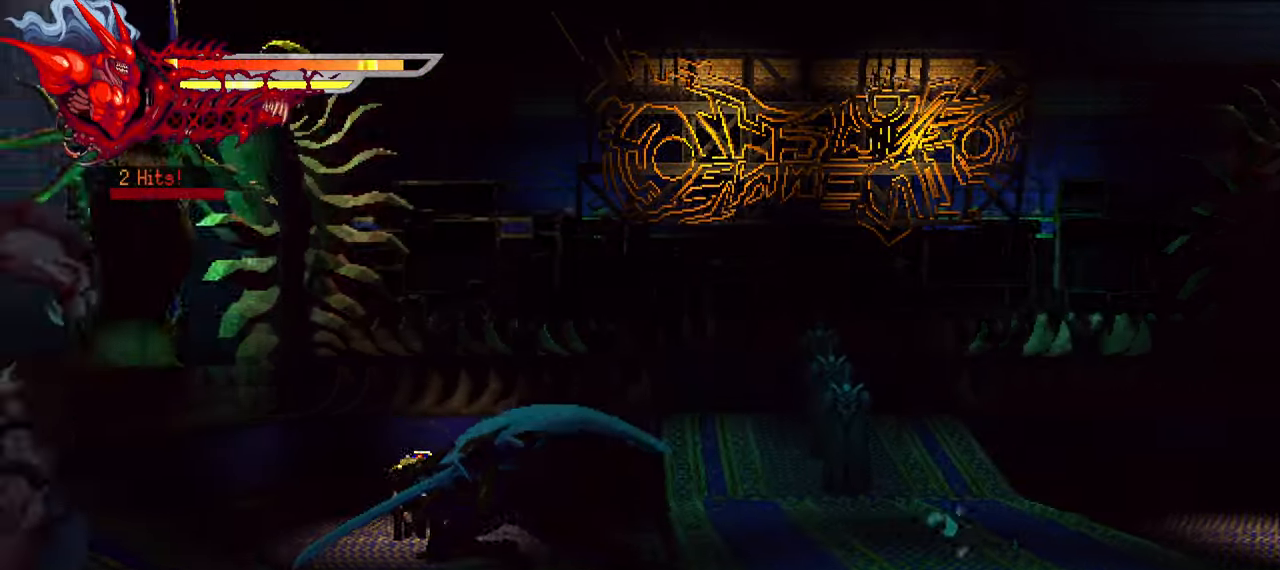
{"buttons": ["SQUARE", "DPAD_LEFT"], "left_stick": "center", "right_stick": "center", "events": [[300, "SQUARE", "down"], [384, "SQUARE", "up"], [467, "SQUARE", "down"]]}
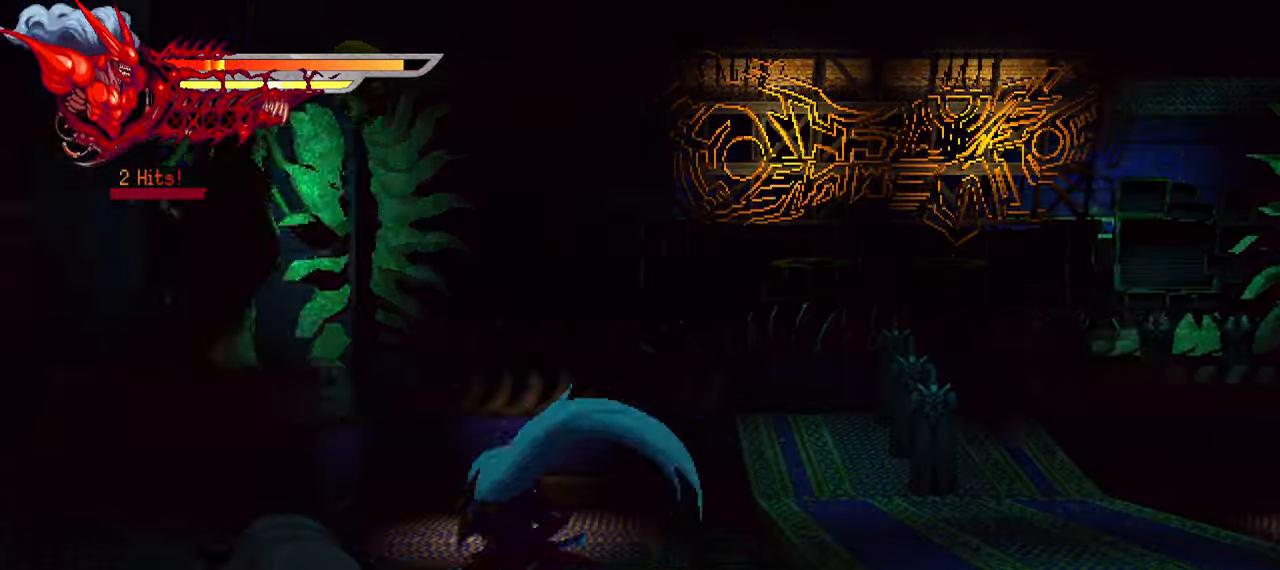
{"buttons": ["L1", "DPAD_RIGHT"], "left_stick": "center", "right_stick": "center", "events": [[17, "SQUARE", "up"], [100, "SQUARE", "down"], [167, "SQUARE", "up"], [267, "DPAD_LEFT", "up"], [400, "DPAD_RIGHT", "down"], [417, "L1", "down"]]}
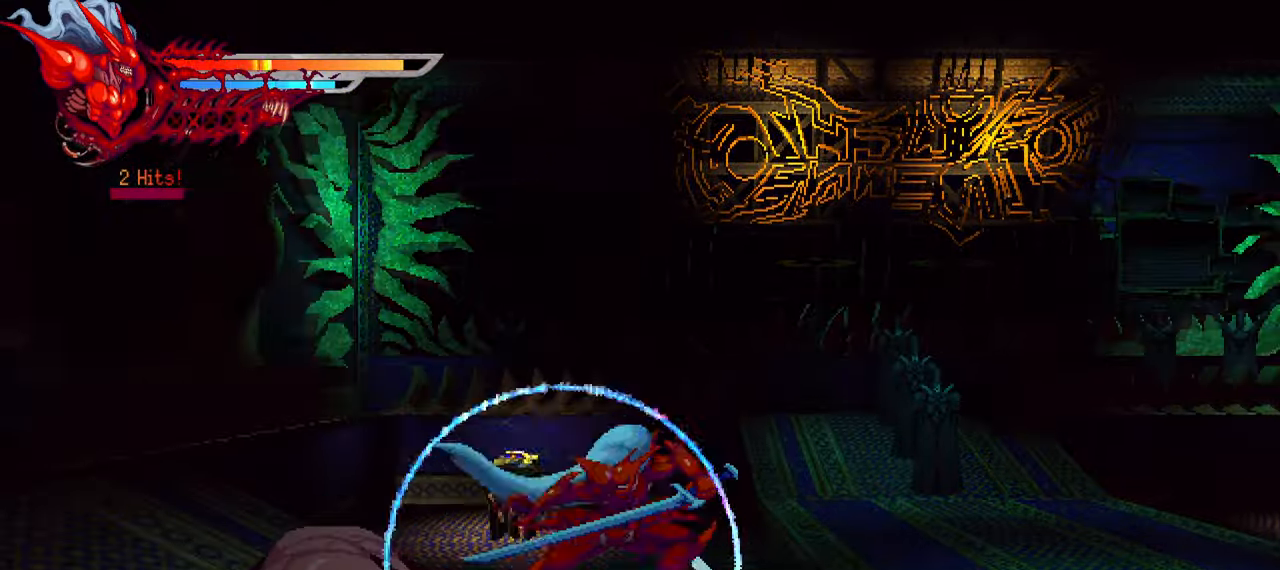
{"buttons": ["DPAD_LEFT"], "left_stick": "center", "right_stick": "center", "events": [[167, "DPAD_RIGHT", "up"], [167, "L1", "up"], [500, "DPAD_LEFT", "down"]]}
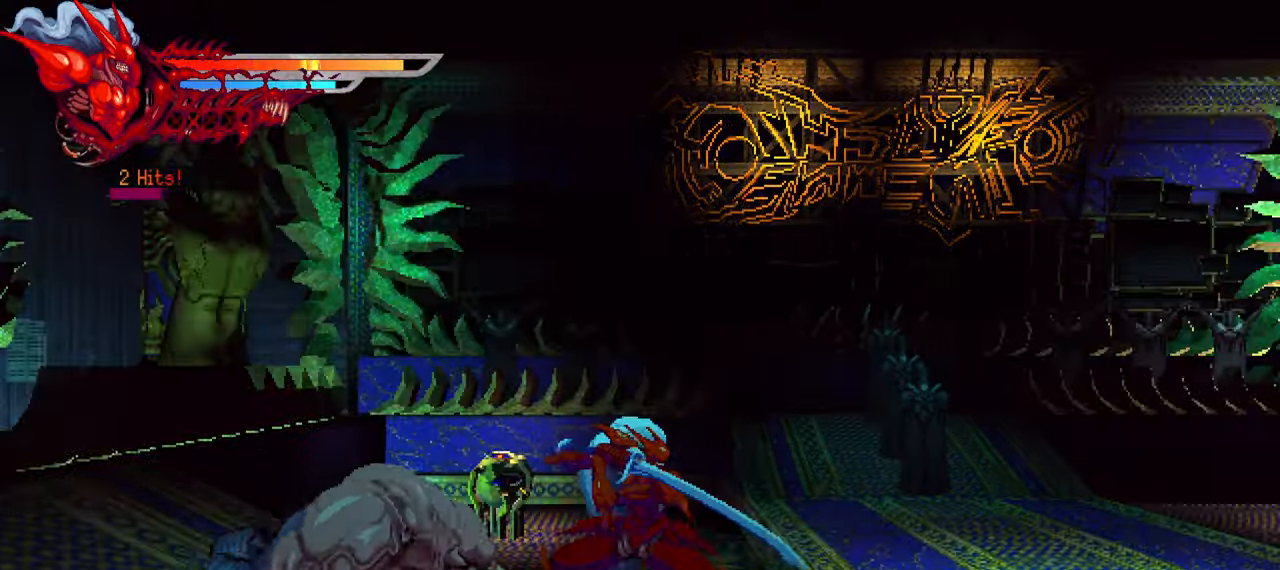
{"buttons": ["SQUARE", "DPAD_LEFT"], "left_stick": "center", "right_stick": "center", "events": [[34, "SQUARE", "down"], [134, "SQUARE", "up"], [134, "right_stick", "up"], [200, "SQUARE", "down"], [200, "right_stick", "center"], [267, "SQUARE", "up"], [317, "SQUARE", "down"], [383, "SQUARE", "up"], [483, "SQUARE", "down"]]}
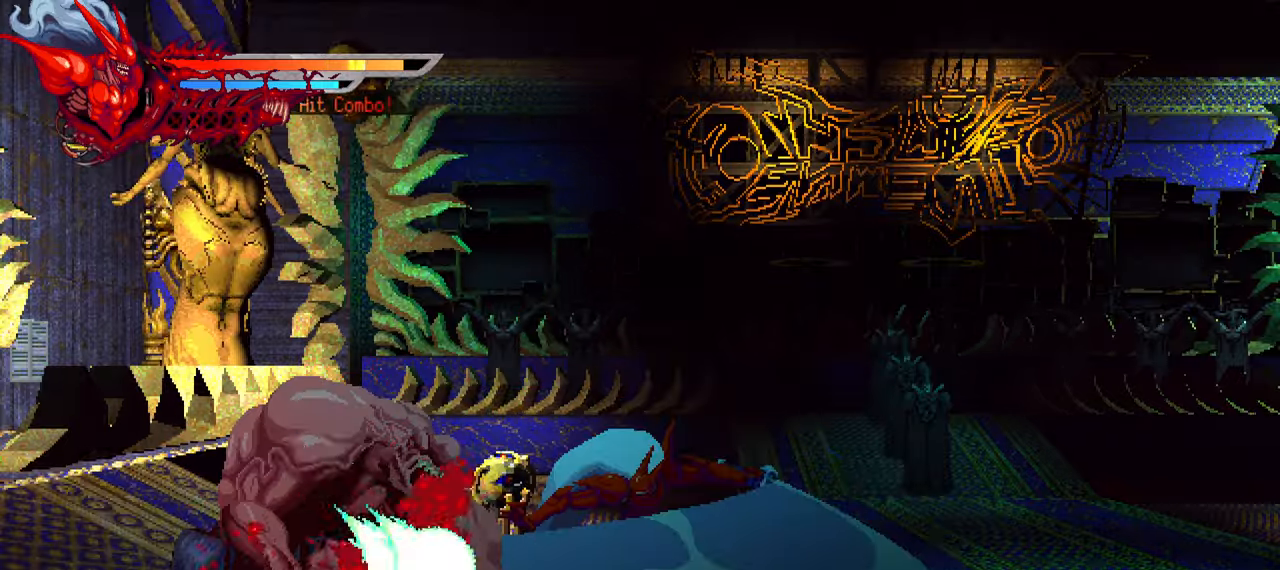
{"buttons": ["DPAD_LEFT"], "left_stick": "center", "right_stick": "center", "events": [[16, "SQUARE", "up"], [116, "SQUARE", "down"], [166, "SQUARE", "up"], [250, "SQUARE", "down"], [350, "SQUARE", "up"], [400, "SQUARE", "down"], [466, "SQUARE", "up"]]}
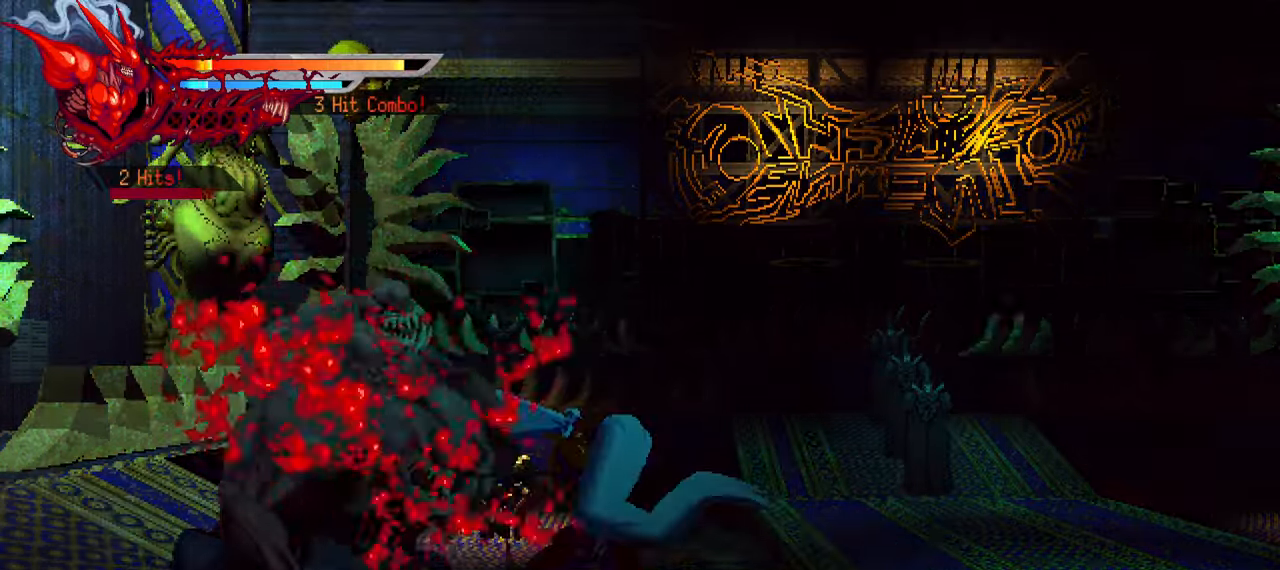
{"buttons": ["DPAD_LEFT"], "left_stick": "center", "right_stick": "center", "events": [[83, "SQUARE", "down"], [133, "SQUARE", "up"], [300, "SQUARE", "down"], [416, "SQUARE", "up"]]}
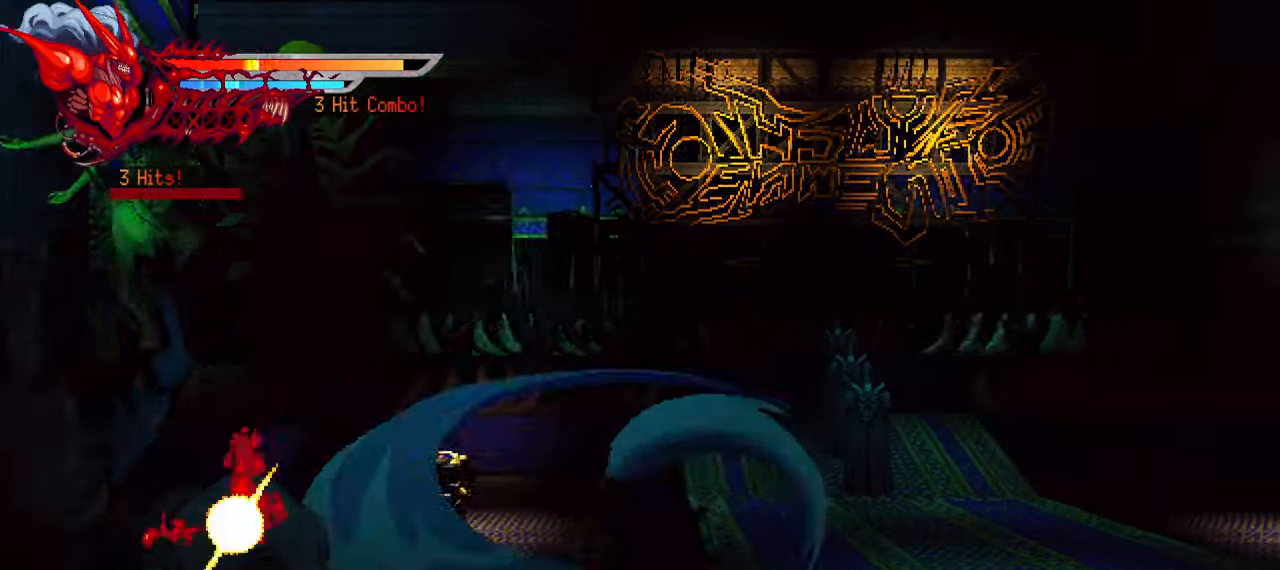
{"buttons": ["DPAD_LEFT"], "left_stick": "center", "right_stick": "center", "events": [[233, "SQUARE", "down"], [283, "SQUARE", "up"], [366, "SQUARE", "down"], [433, "SQUARE", "up"]]}
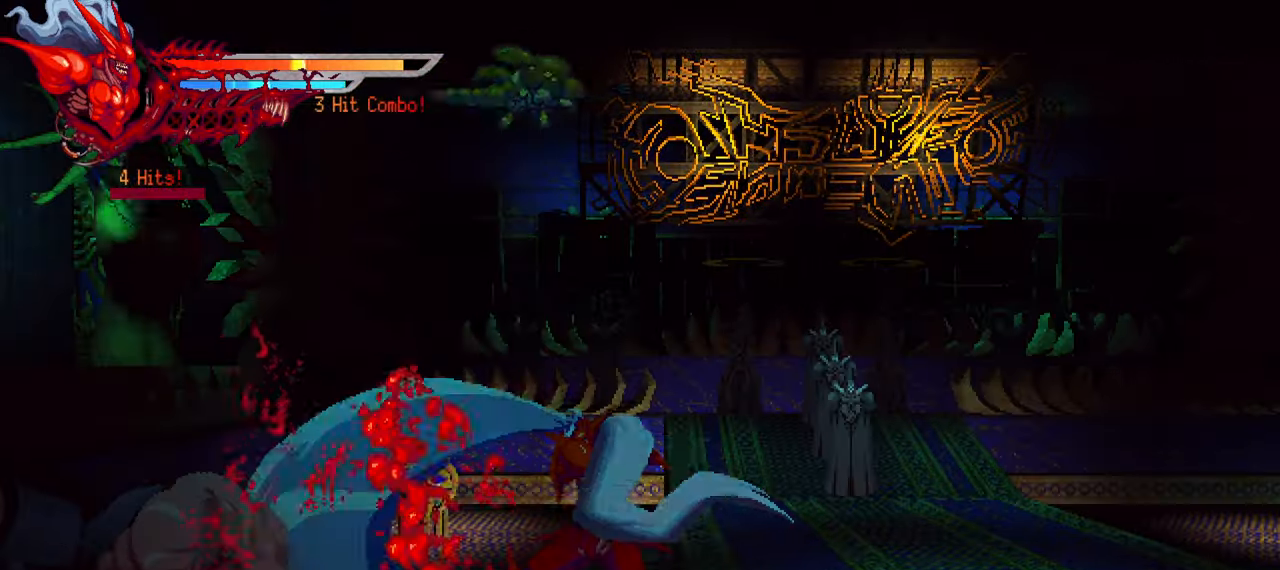
{"buttons": ["DPAD_LEFT"], "left_stick": "center", "right_stick": "center", "events": [[233, "SQUARE", "down"], [333, "SQUARE", "up"]]}
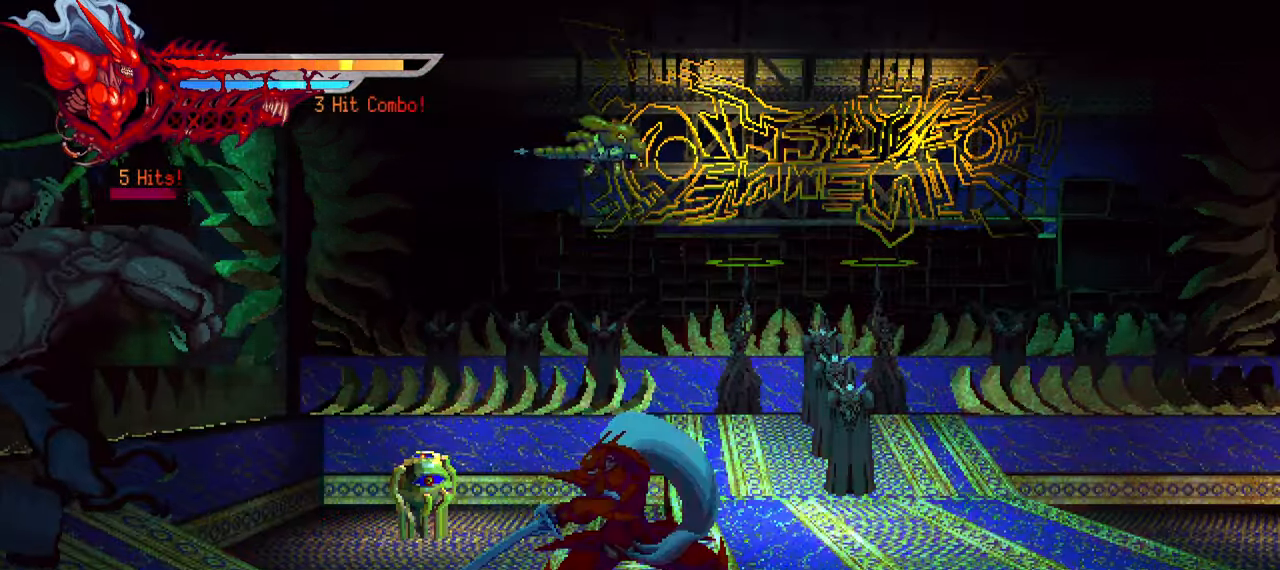
{"buttons": ["DPAD_LEFT"], "left_stick": "center", "right_stick": "center", "events": []}
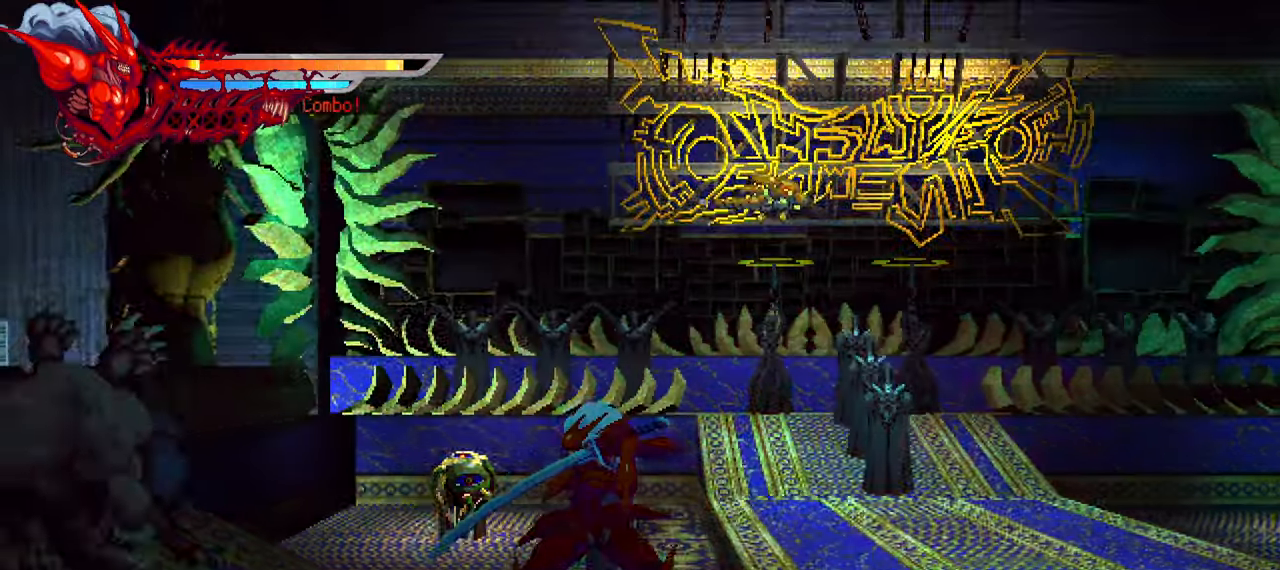
{"buttons": ["DPAD_LEFT"], "left_stick": "center", "right_stick": "center", "events": [[283, "SQUARE", "down"], [383, "SQUARE", "up"]]}
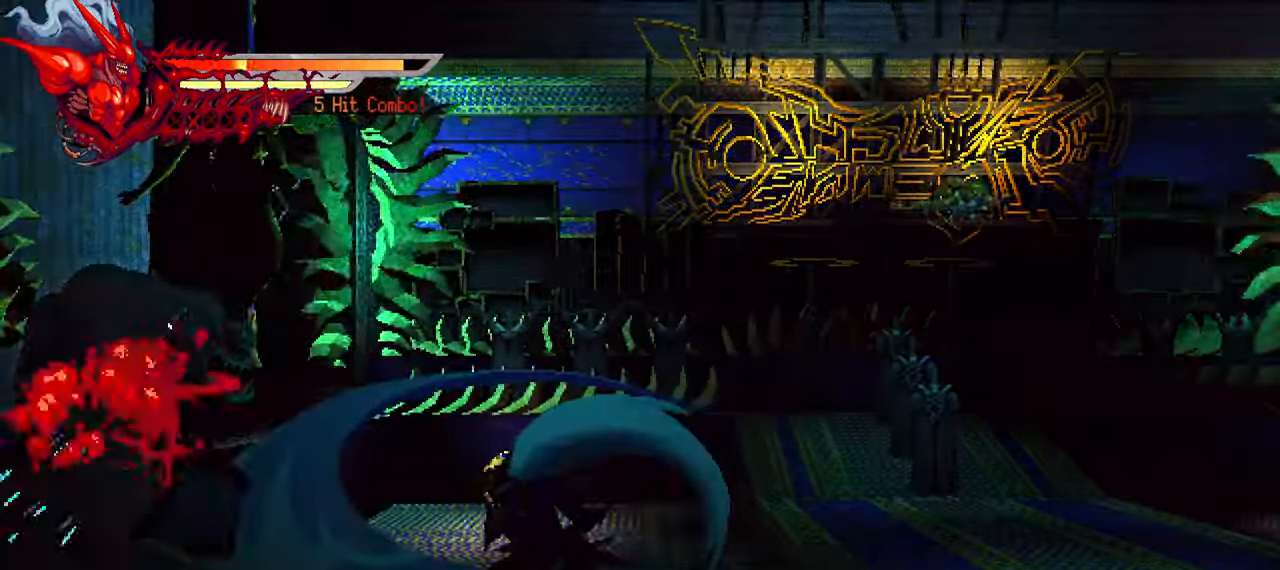
{"buttons": ["DPAD_LEFT"], "left_stick": "center", "right_stick": "center", "events": [[333, "SQUARE", "down"], [450, "SQUARE", "up"]]}
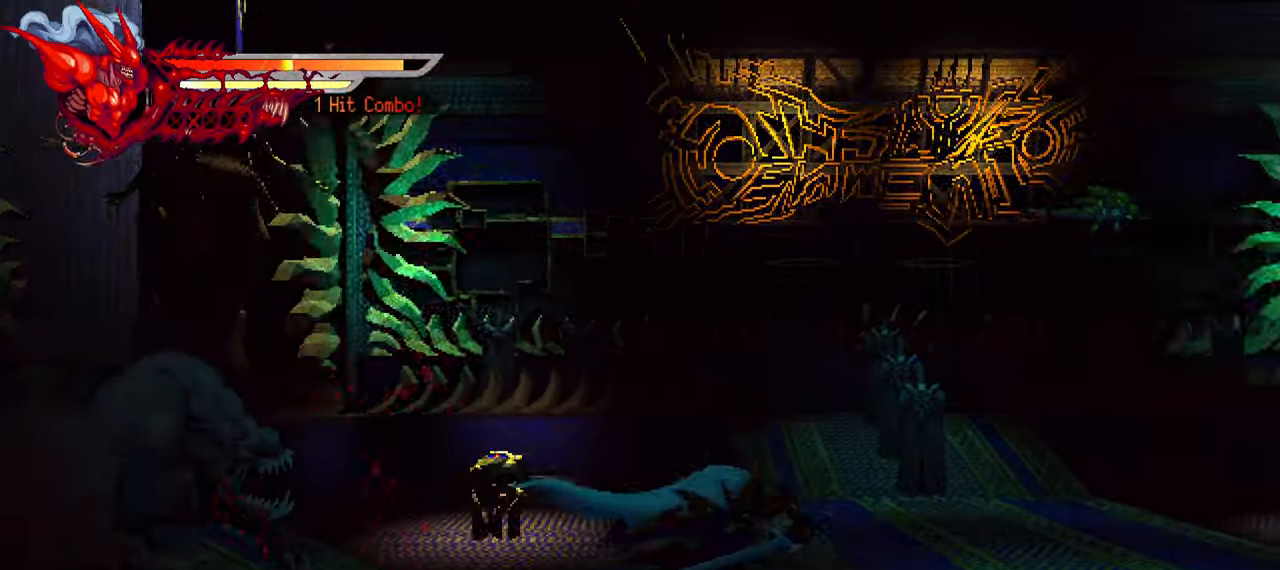
{"buttons": ["SQUARE", "DPAD_LEFT"], "left_stick": "center", "right_stick": "center", "events": [[466, "SQUARE", "down"]]}
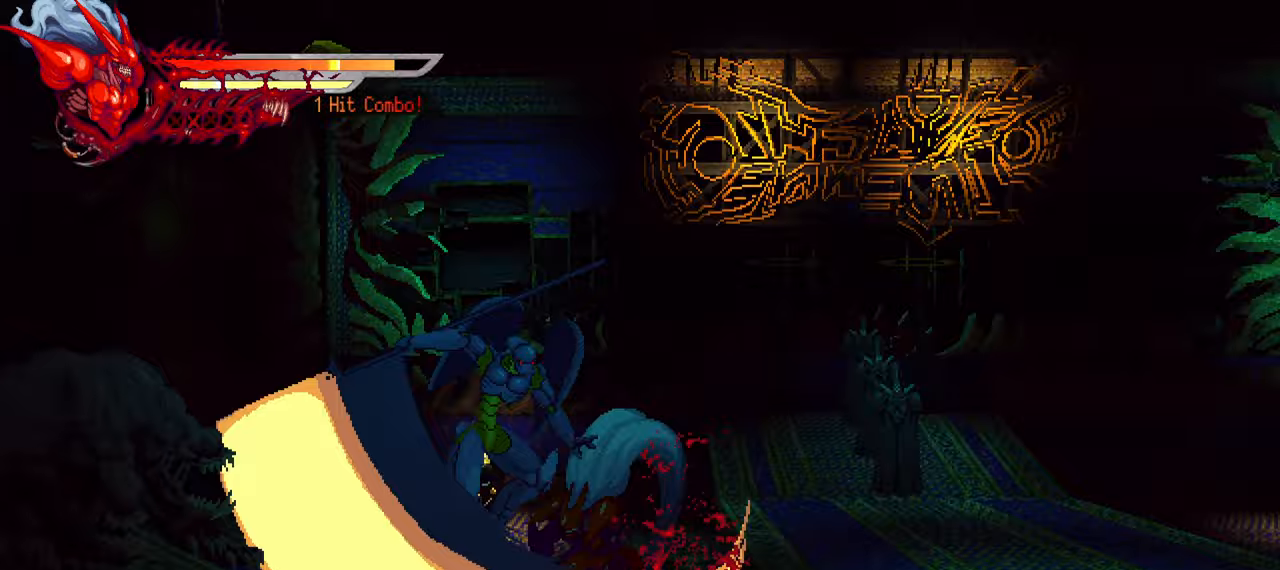
{"buttons": ["DPAD_LEFT"], "left_stick": "center", "right_stick": "center", "events": [[83, "SQUARE", "up"], [167, "SQUARE", "down"], [217, "SQUARE", "up"], [300, "SQUARE", "down"], [350, "SQUARE", "up"], [433, "SQUARE", "down"], [500, "SQUARE", "up"]]}
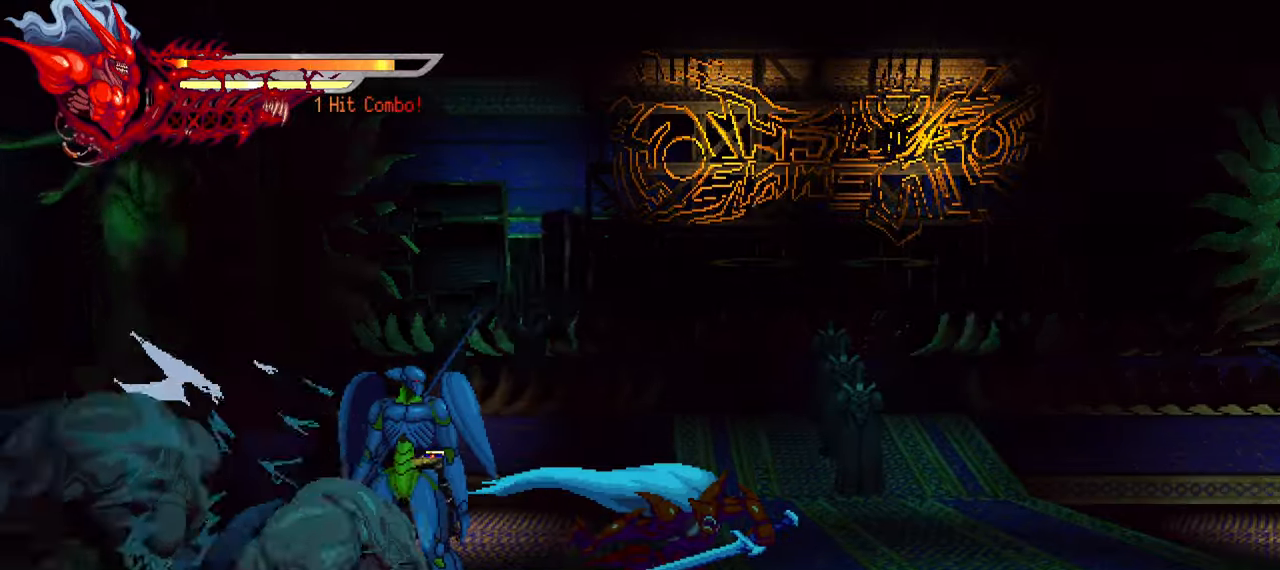
{"buttons": ["DPAD_LEFT"], "left_stick": "center", "right_stick": "center", "events": [[67, "SQUARE", "down"], [133, "SQUARE", "up"], [200, "SQUARE", "down"], [300, "SQUARE", "up"], [367, "SQUARE", "down"], [433, "SQUARE", "up"]]}